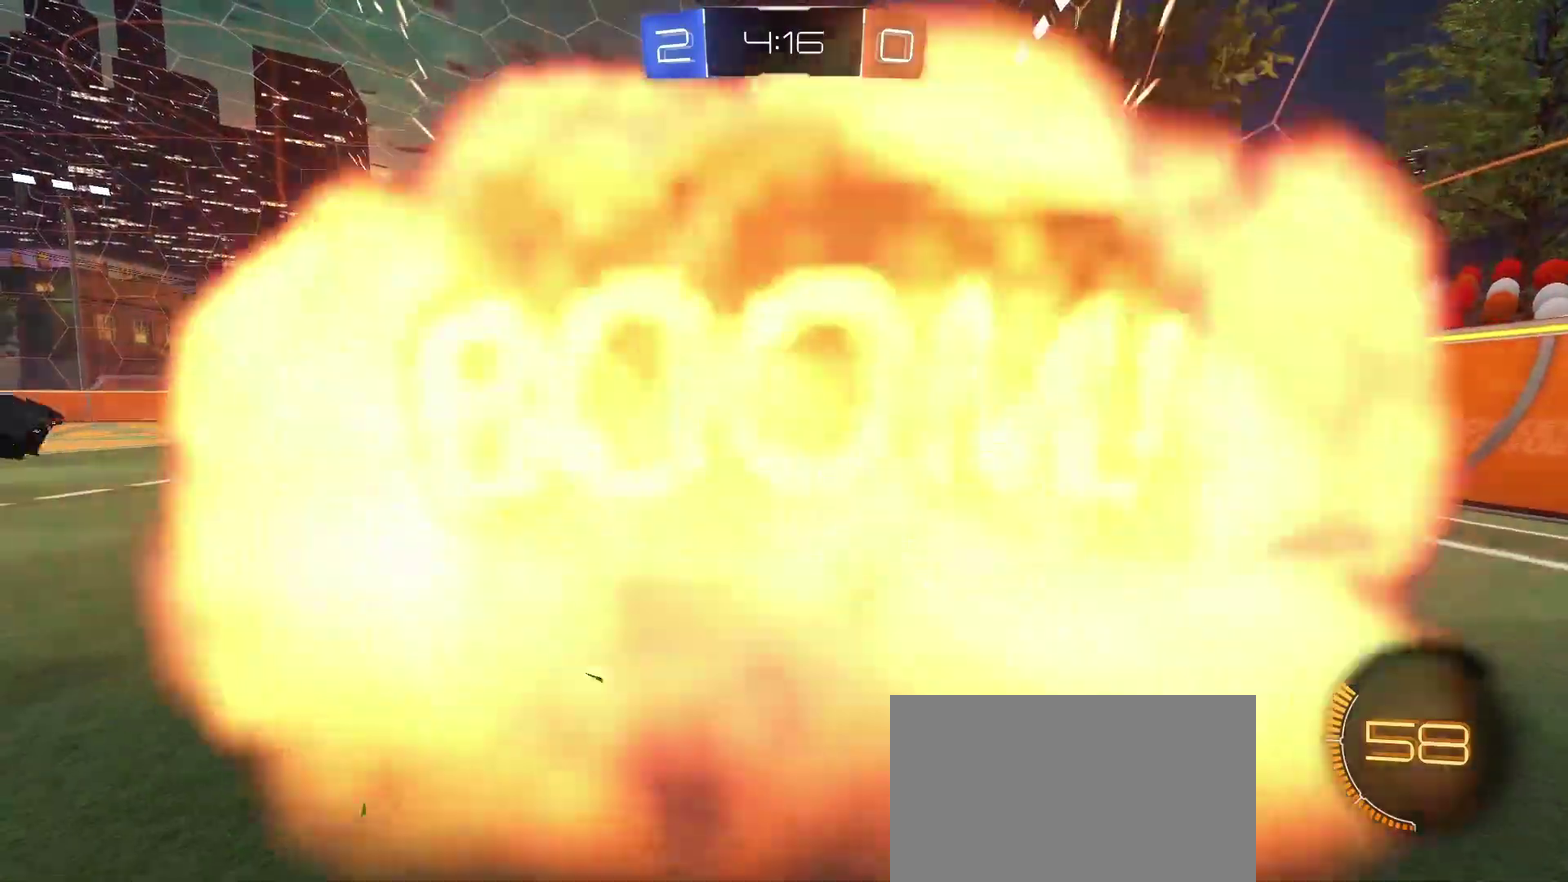
Gameplay with a controller (PlayStation layout); each line is a JSON object with the inputs held at the frame after it. "events" lists button and stick changes between this image and that frame as [ms after this image, input, new state], when the widget could be followed in between. Not read: L1 R1.
{"buttons": ["DPAD_LEFT"], "left_stick": "center", "right_stick": "center", "events": [[400, "DPAD_LEFT", "down"]]}
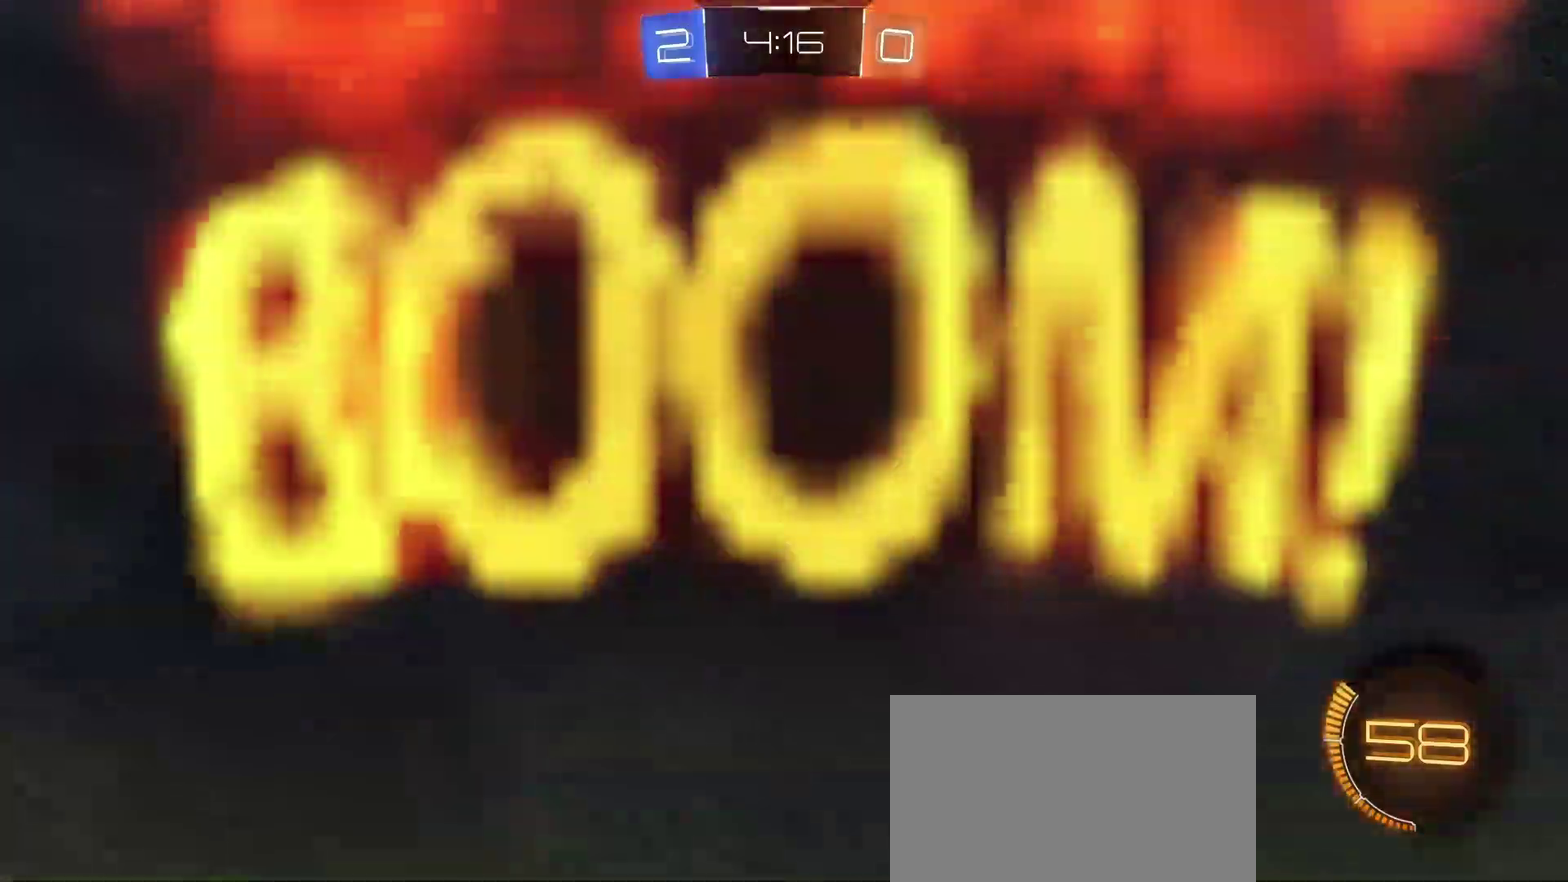
{"buttons": [], "left_stick": "center", "right_stick": "center", "events": [[33, "DPAD_LEFT", "up"]]}
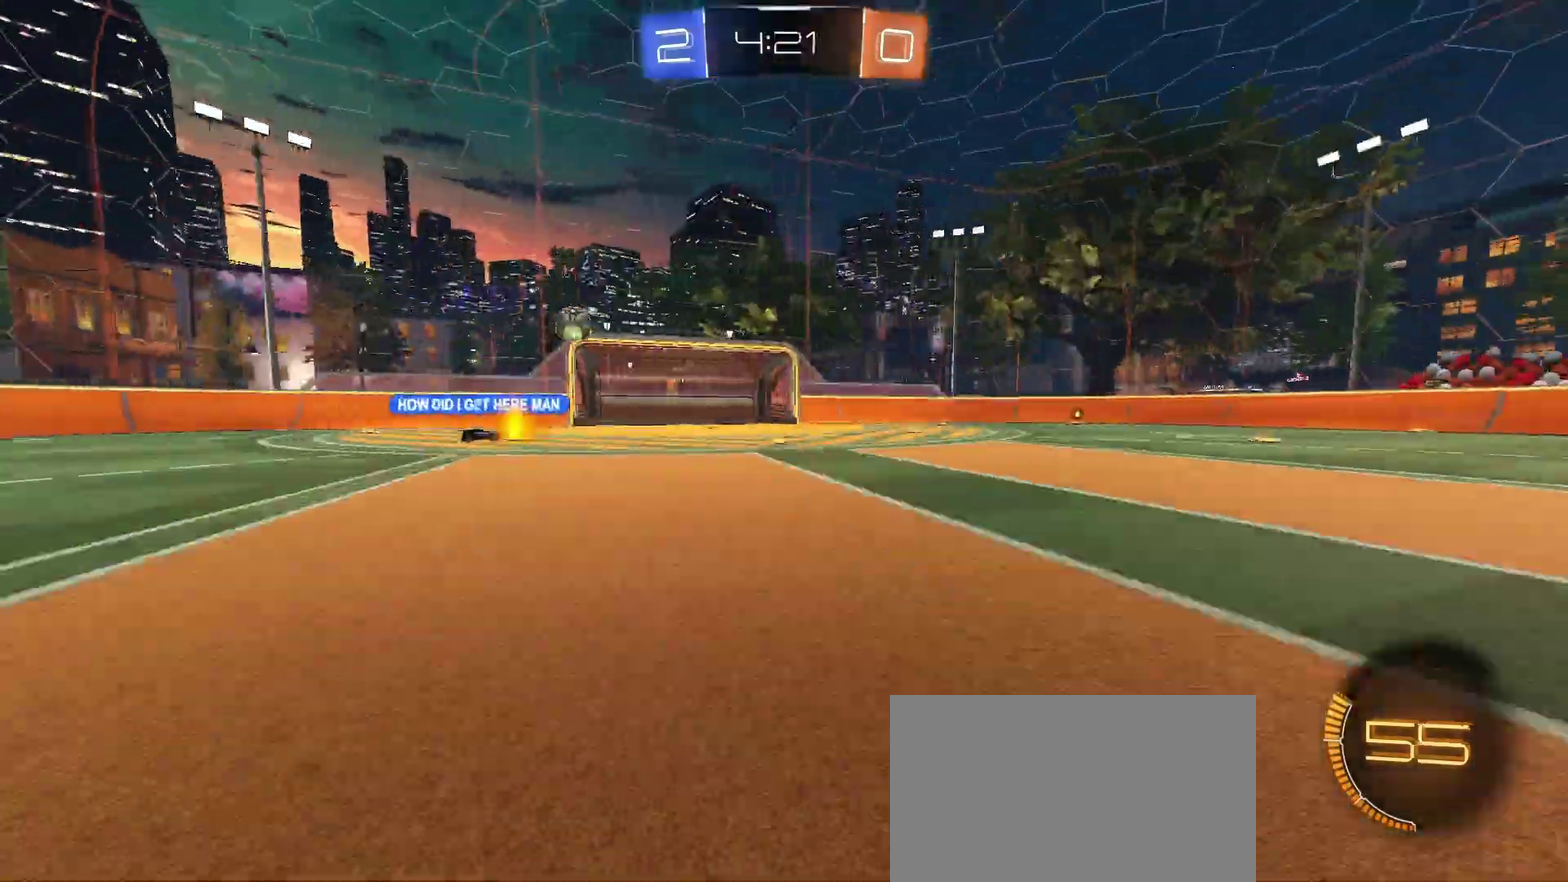
{"buttons": [], "left_stick": "center", "right_stick": "center", "events": []}
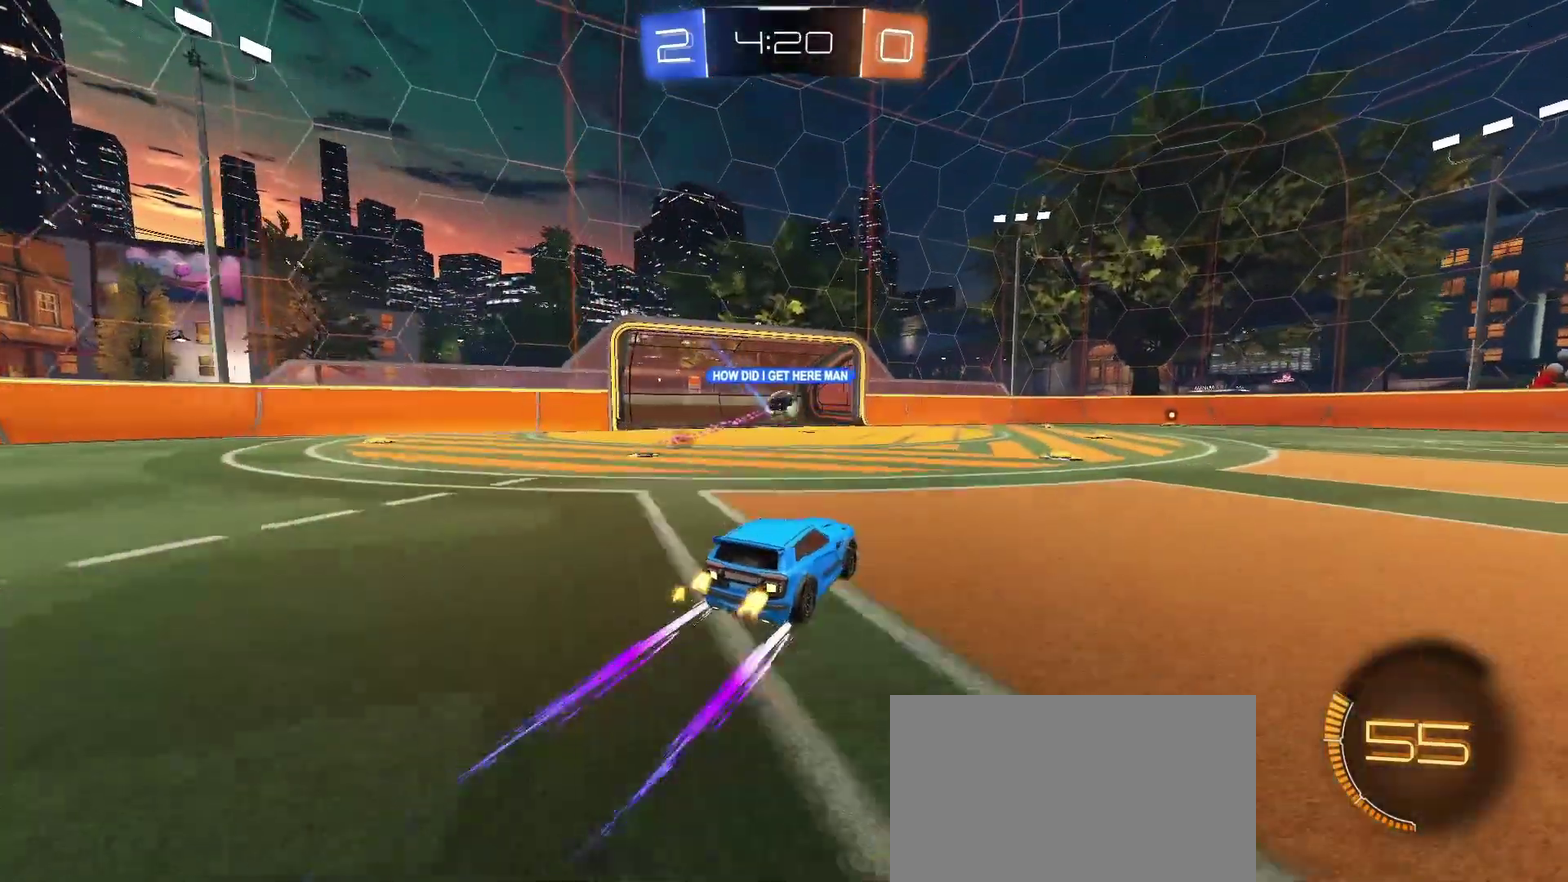
{"buttons": [], "left_stick": "center", "right_stick": "center", "events": [[200, "DPAD_LEFT", "down"], [283, "DPAD_LEFT", "up"]]}
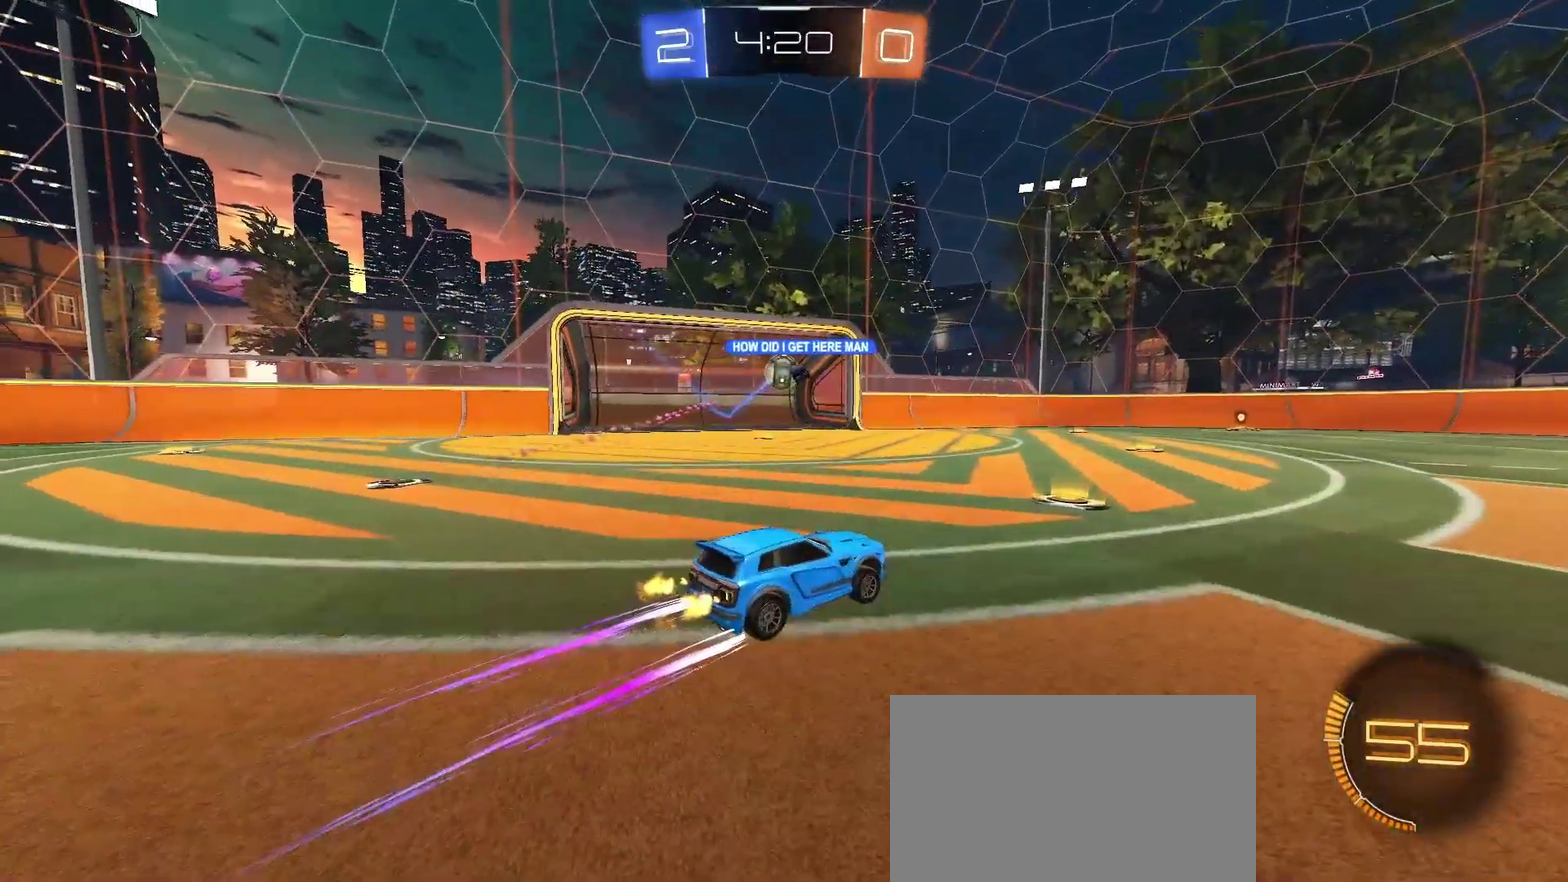
{"buttons": [], "left_stick": "center", "right_stick": "center", "events": []}
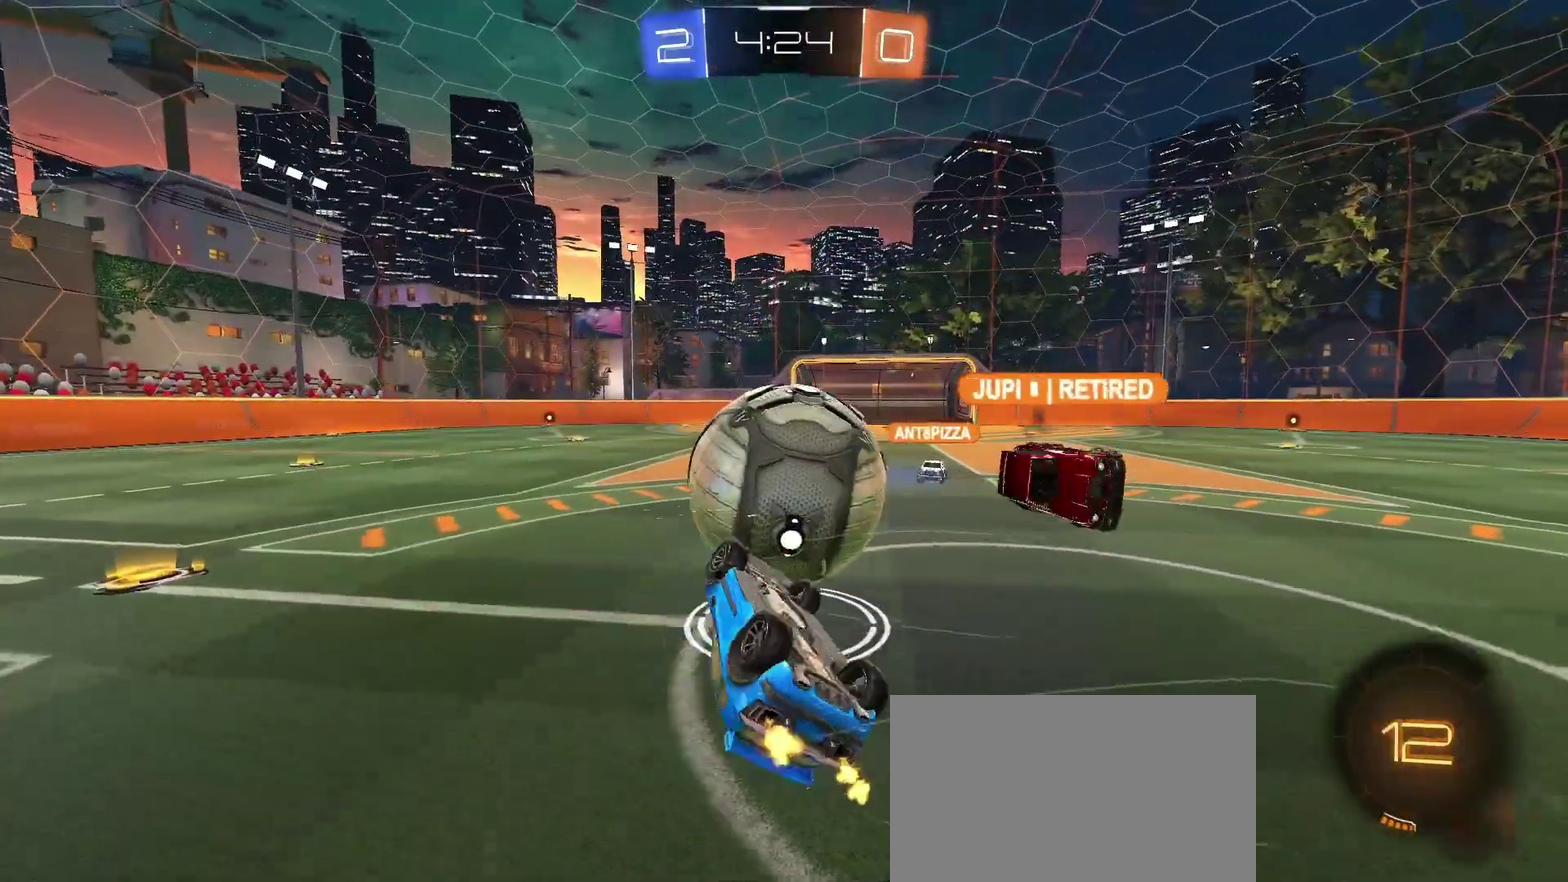
{"buttons": [], "left_stick": "center", "right_stick": "center", "events": []}
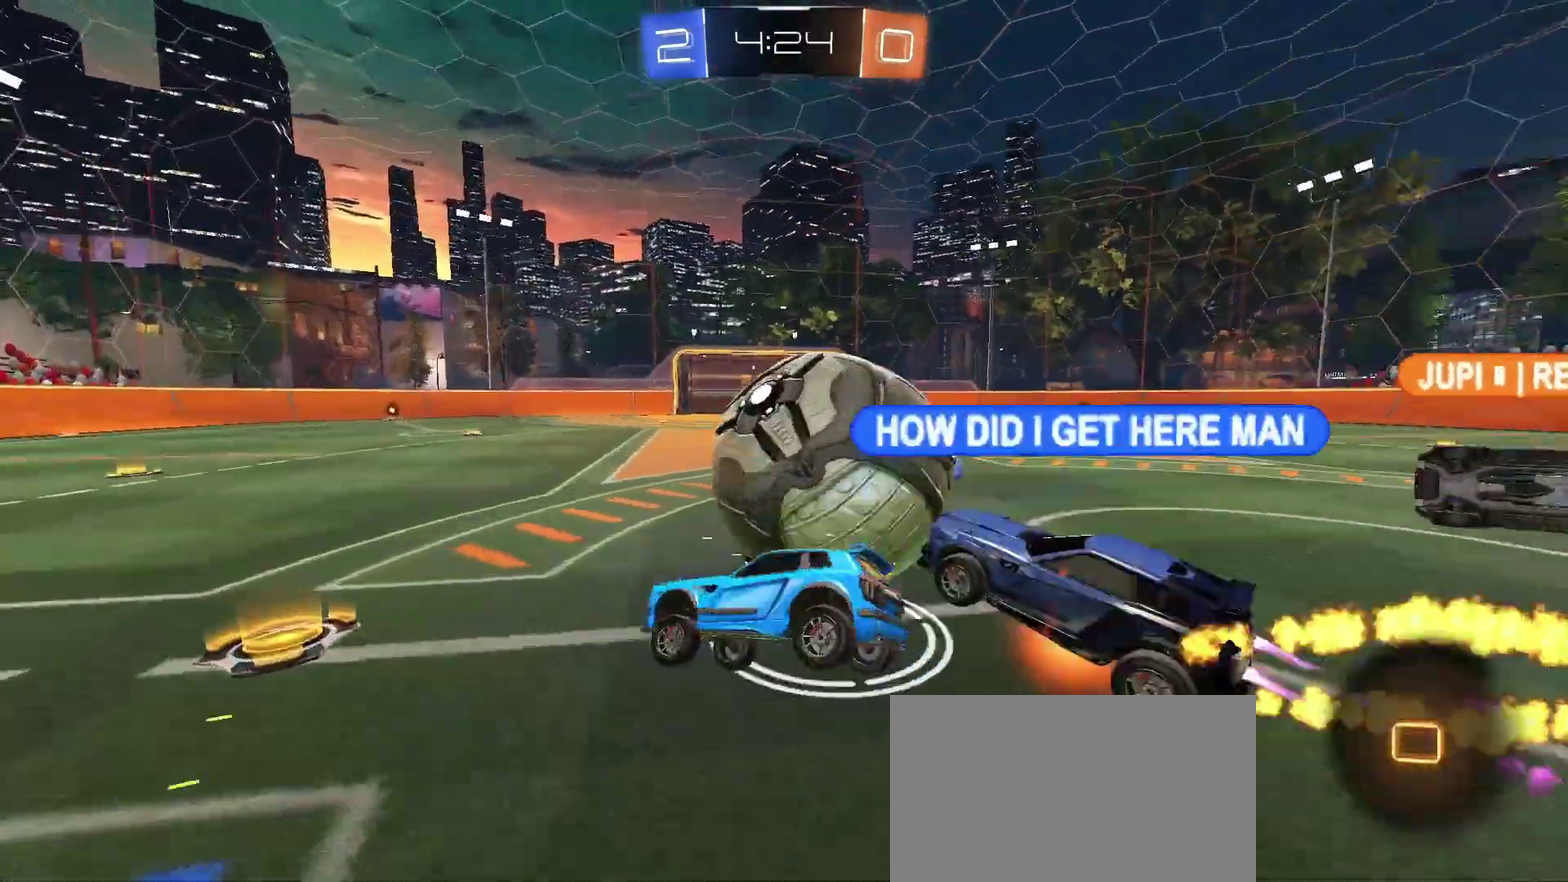
{"buttons": [], "left_stick": "center", "right_stick": "center", "events": []}
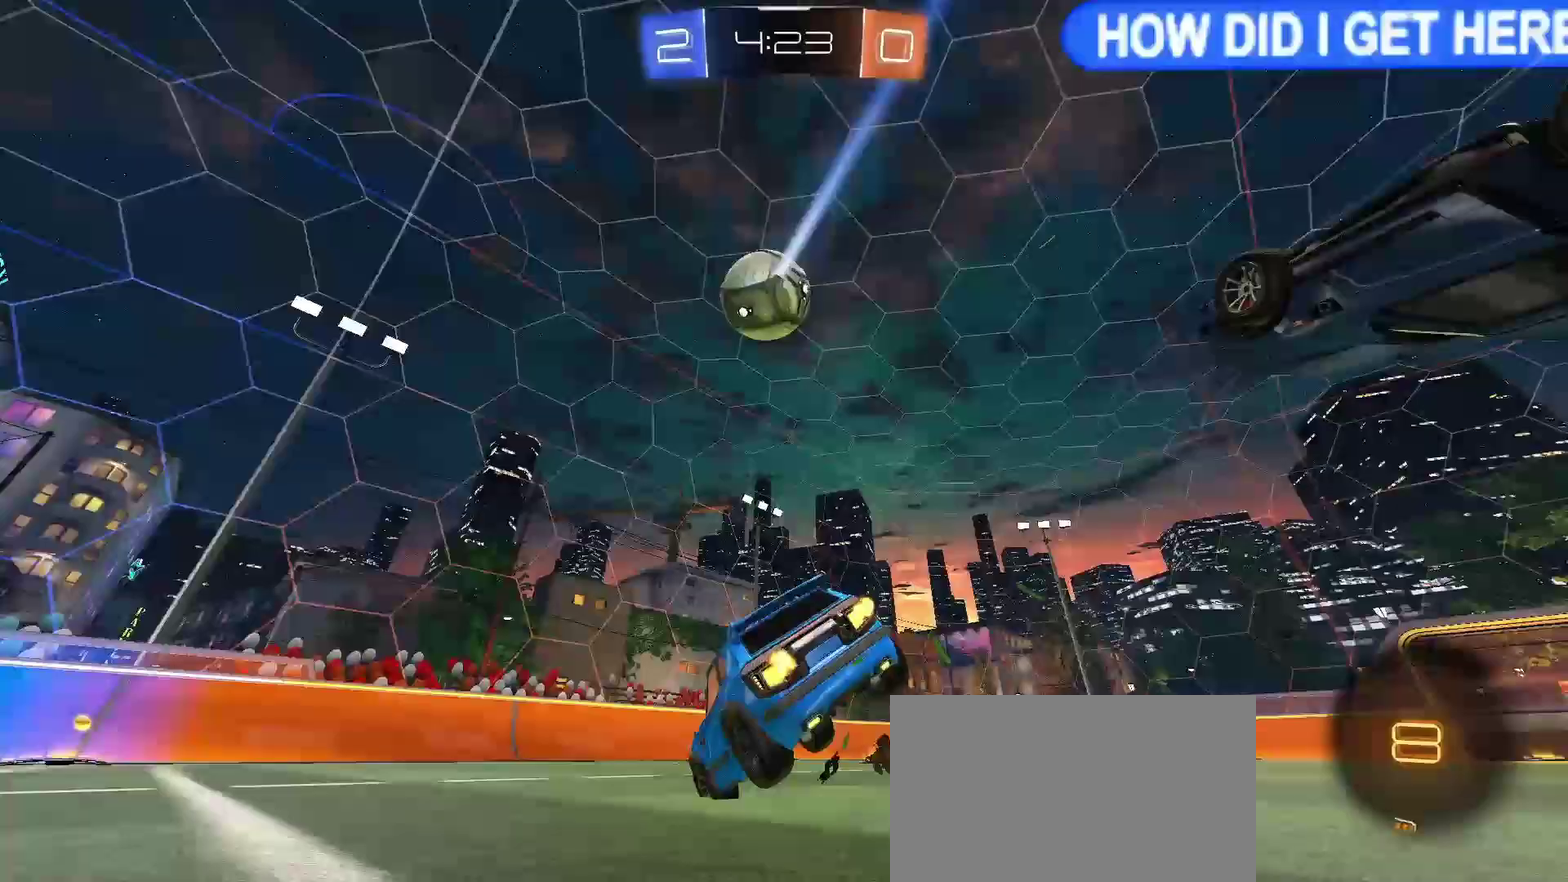
{"buttons": [], "left_stick": "center", "right_stick": "center", "events": []}
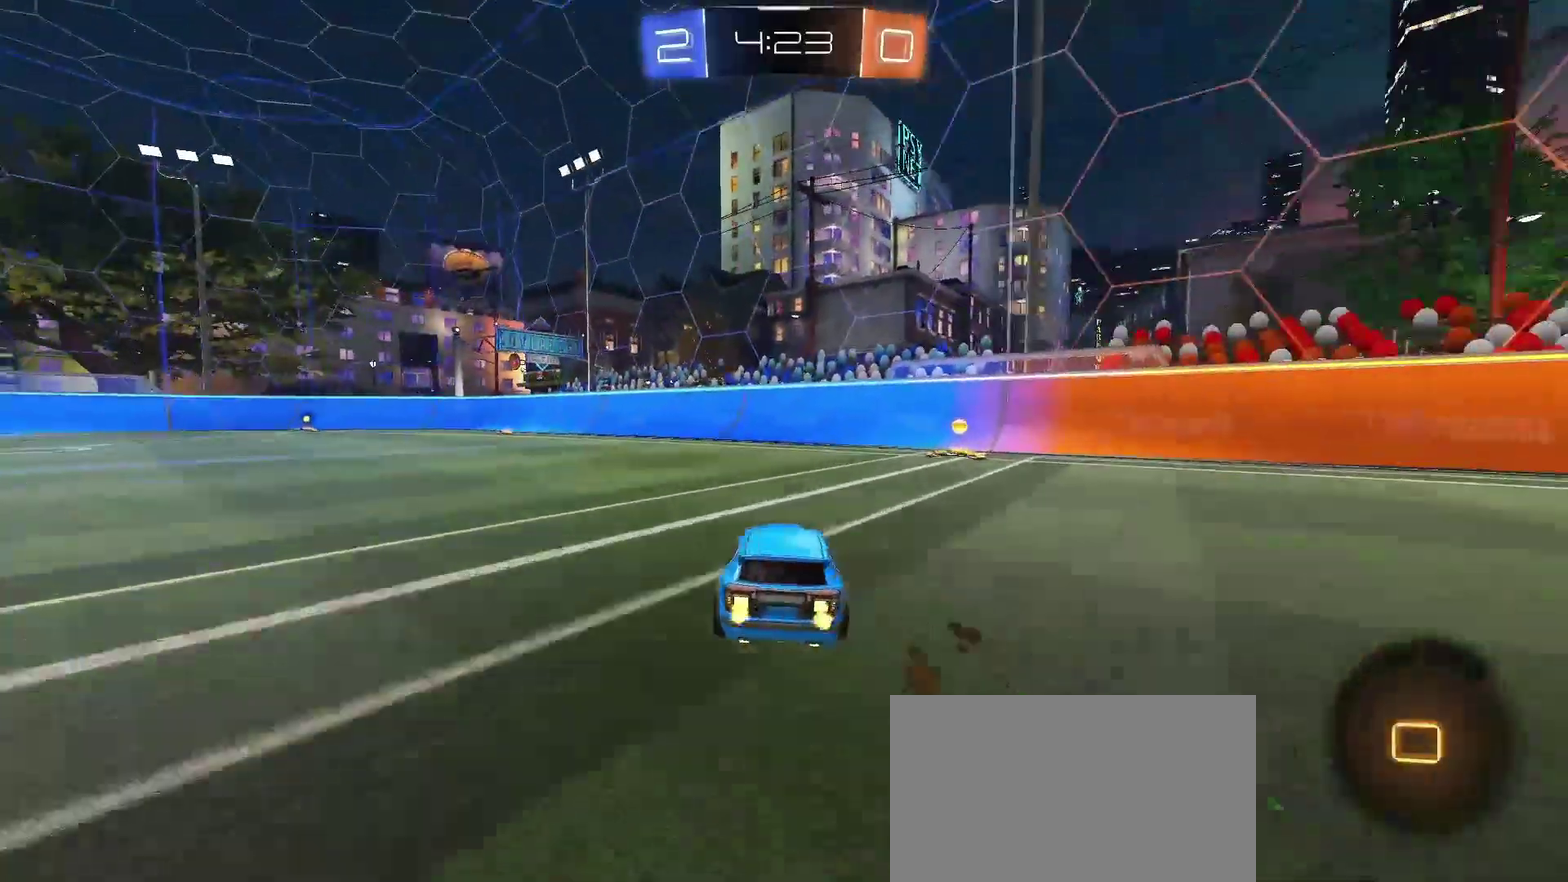
{"buttons": [], "left_stick": "center", "right_stick": "center", "events": []}
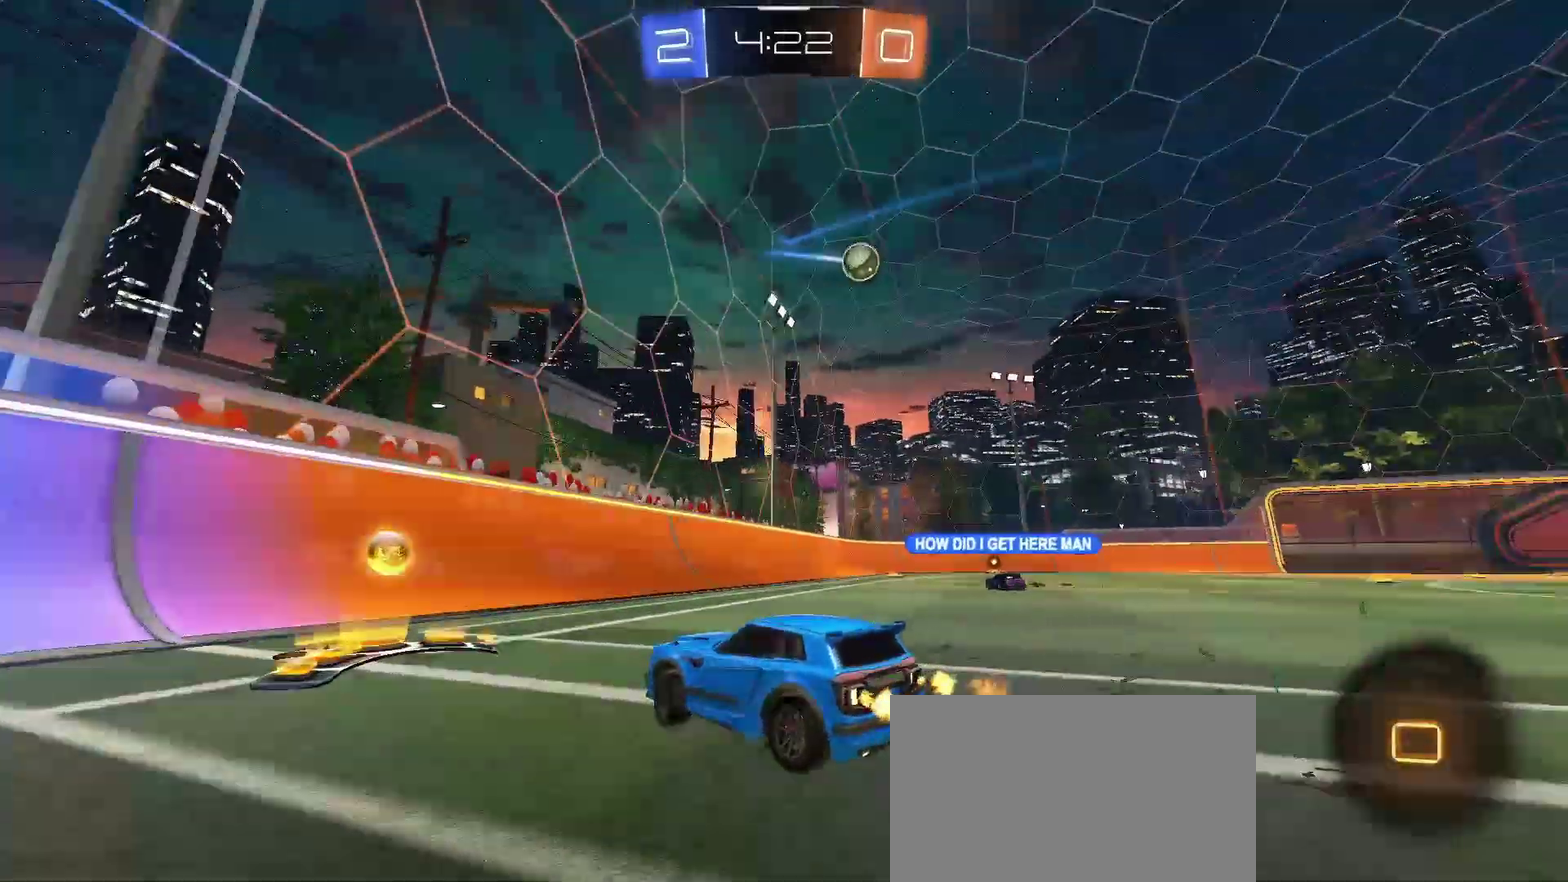
{"buttons": [], "left_stick": "center", "right_stick": "center", "events": []}
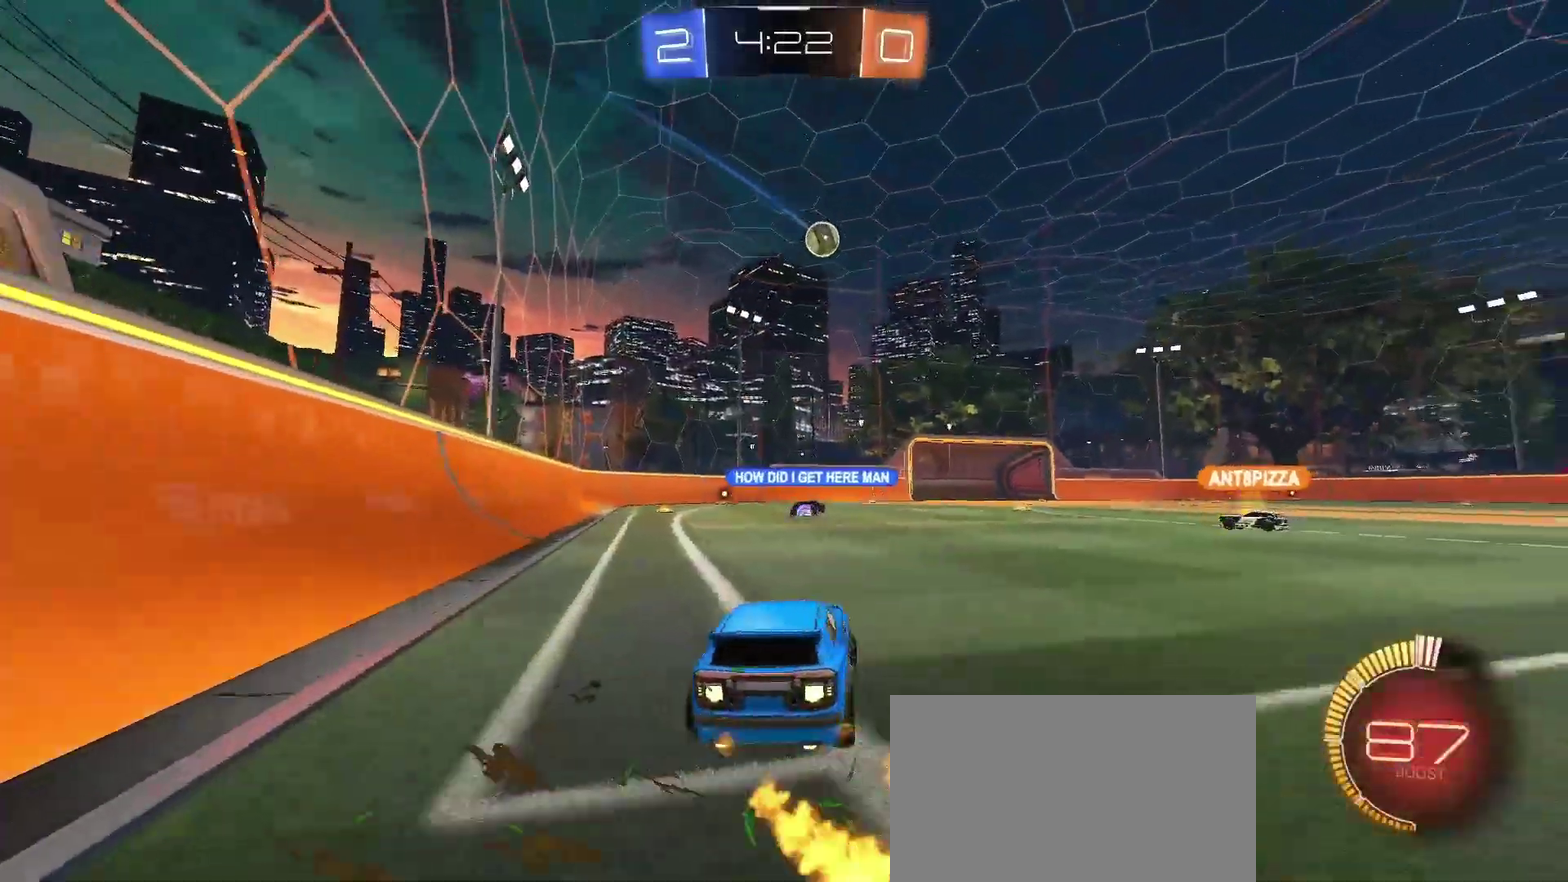
{"buttons": [], "left_stick": "center", "right_stick": "center", "events": [[133, "CROSS", "down"], [317, "CROSS", "up"]]}
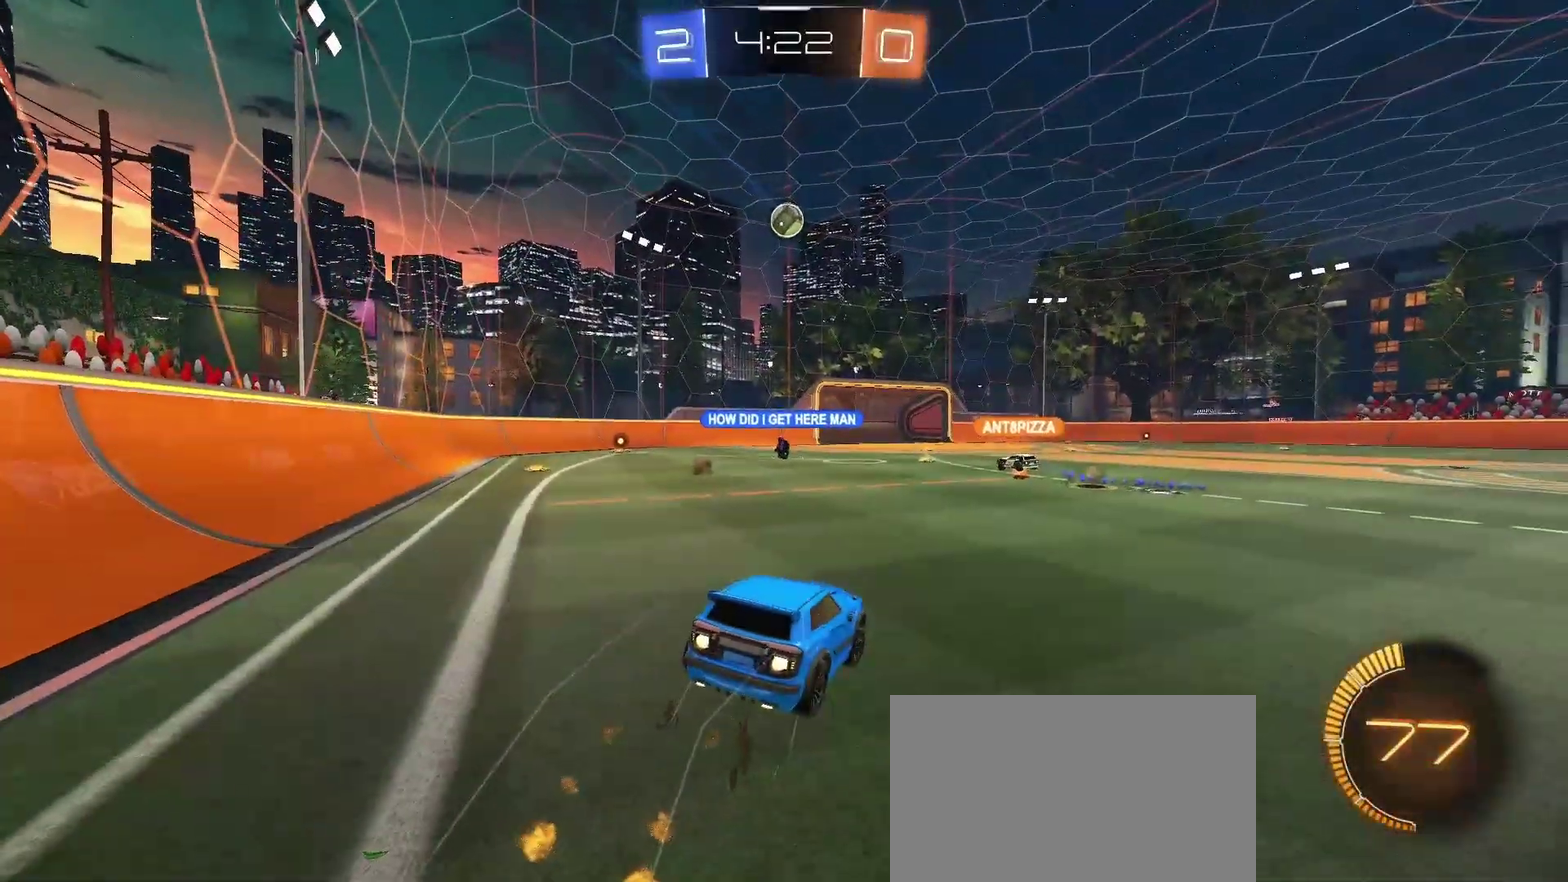
{"buttons": [], "left_stick": "center", "right_stick": "center", "events": []}
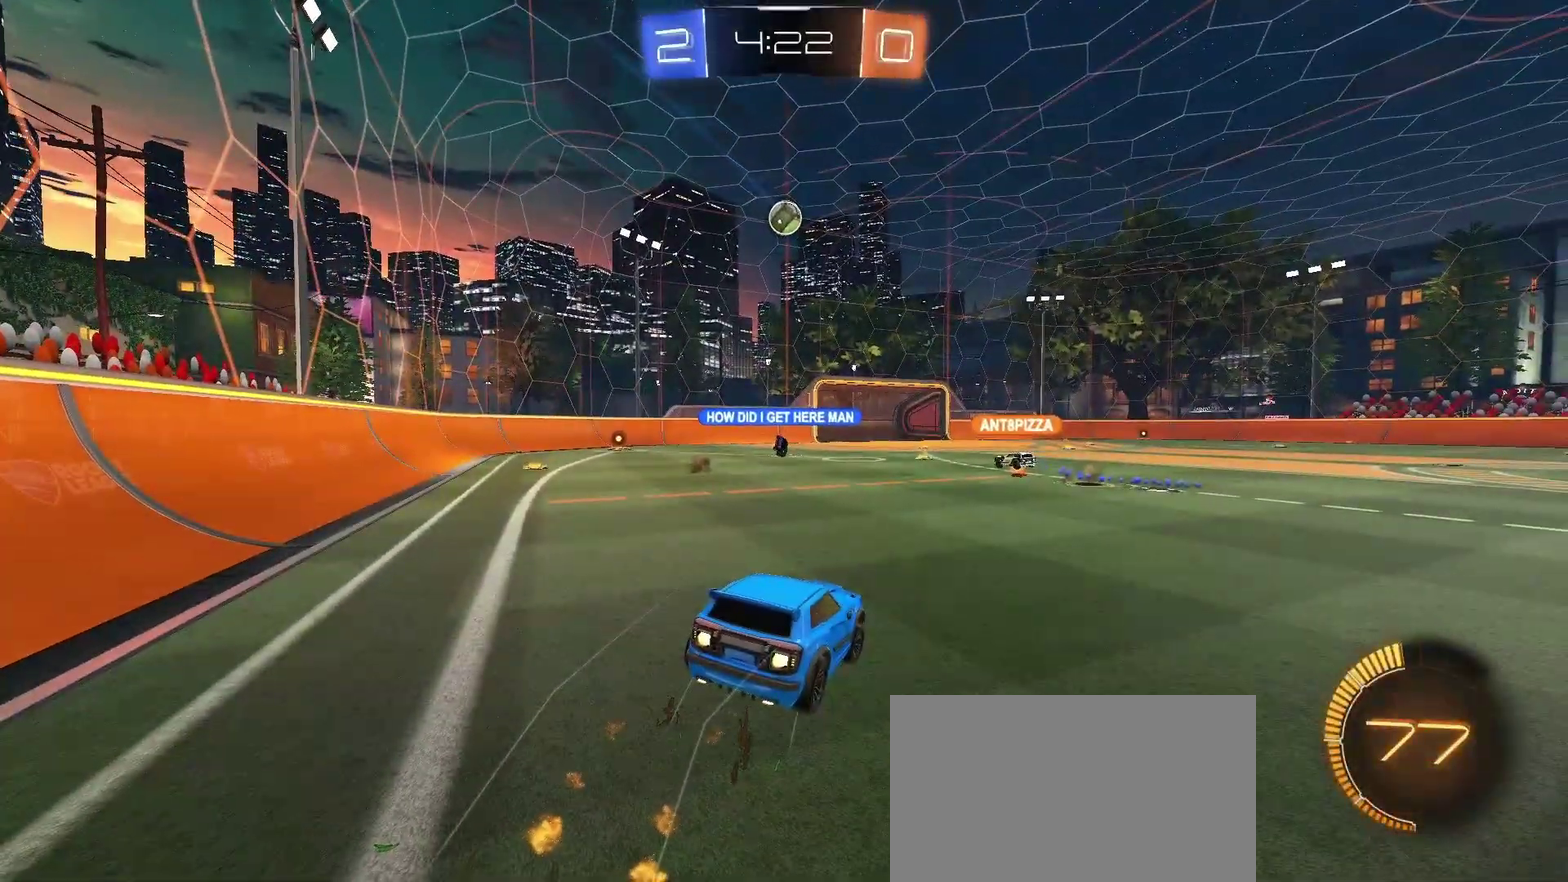
{"buttons": ["CROSS"], "left_stick": "center", "right_stick": "center", "events": [[283, "CROSS", "down"]]}
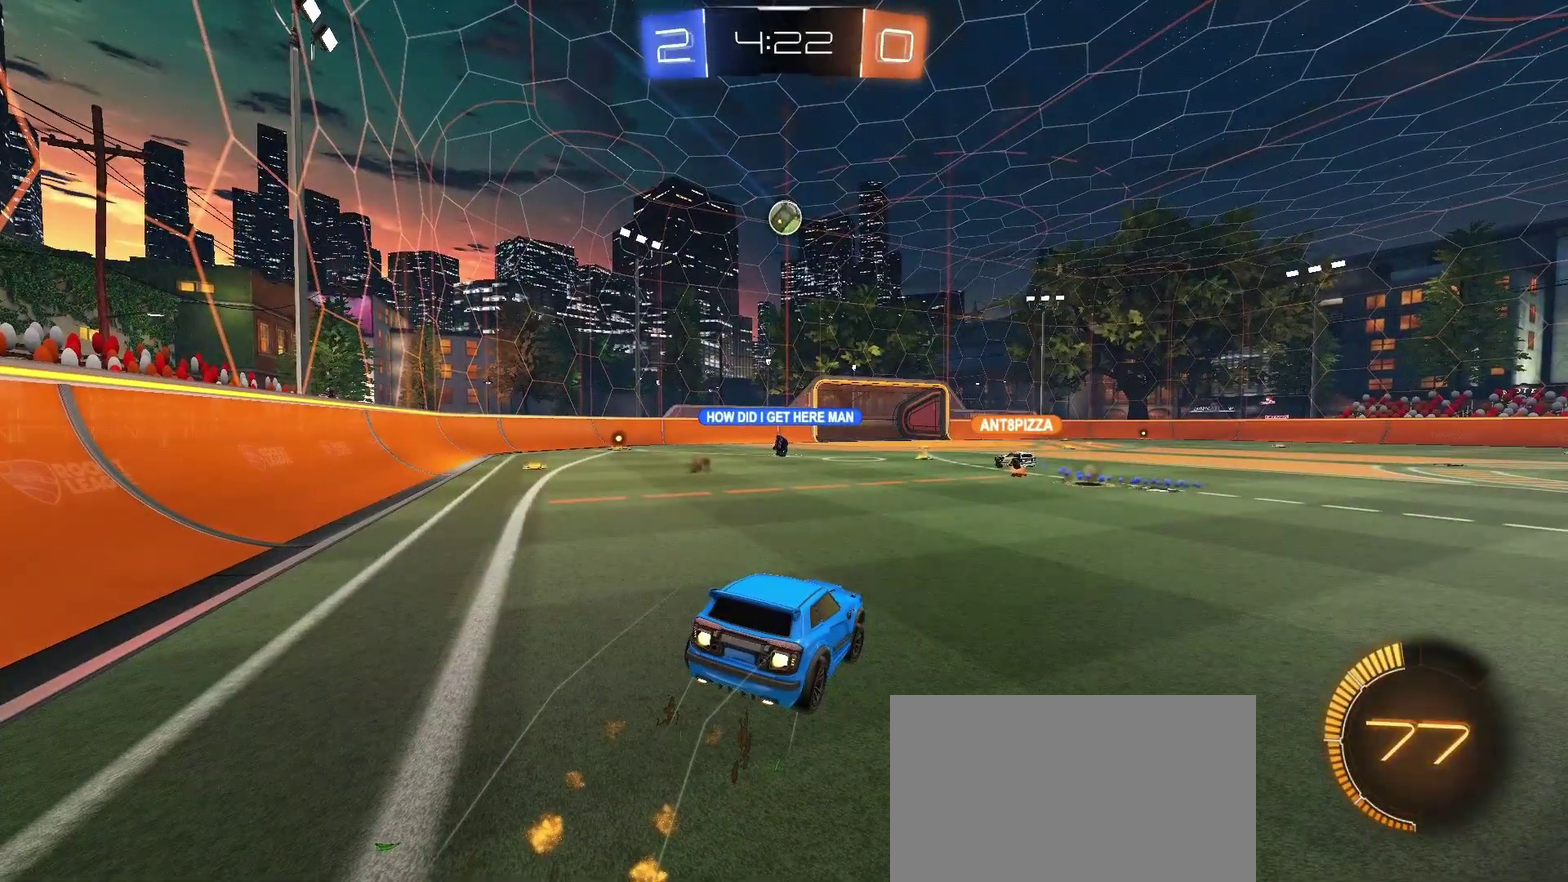
{"buttons": [], "left_stick": "center", "right_stick": "center", "events": [[117, "CROSS", "up"]]}
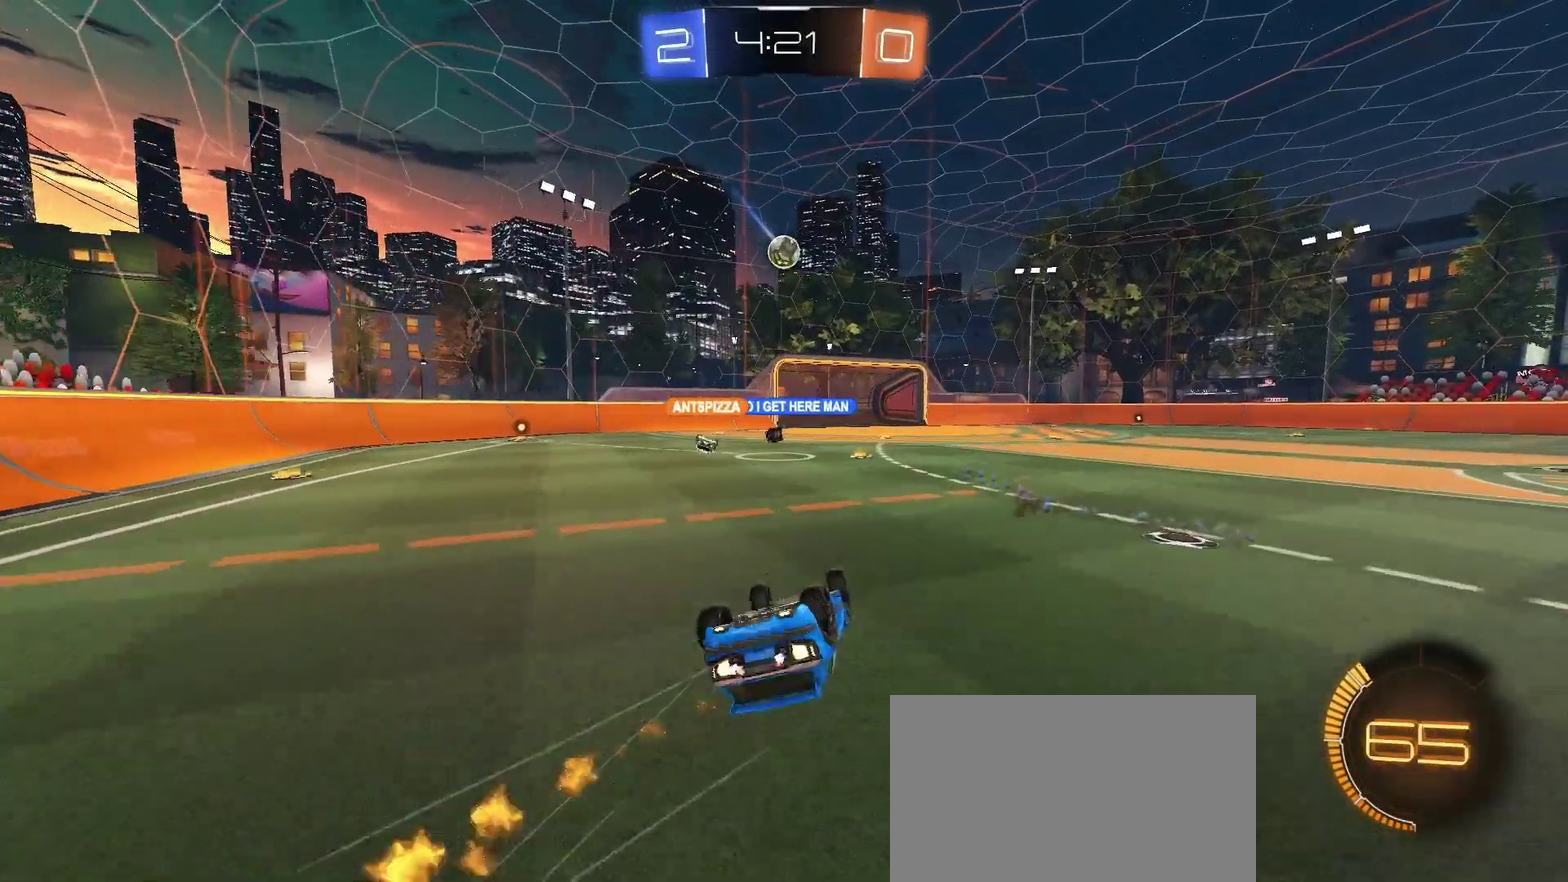
{"buttons": ["CROSS"], "left_stick": "center", "right_stick": "center", "events": [[383, "CROSS", "down"]]}
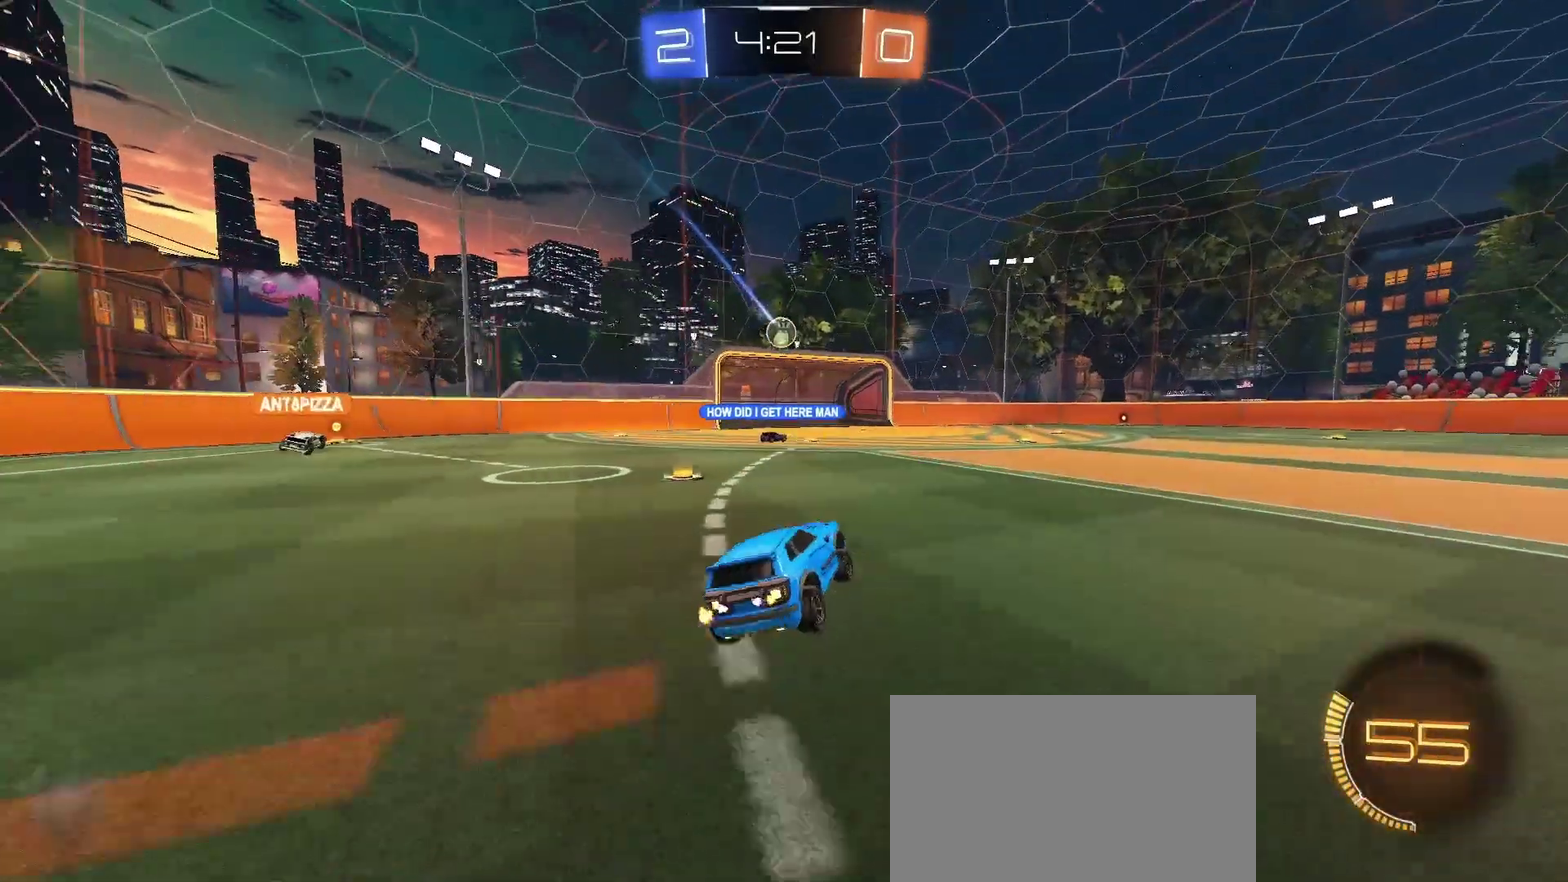
{"buttons": [], "left_stick": "center", "right_stick": "center", "events": [[83, "CROSS", "up"]]}